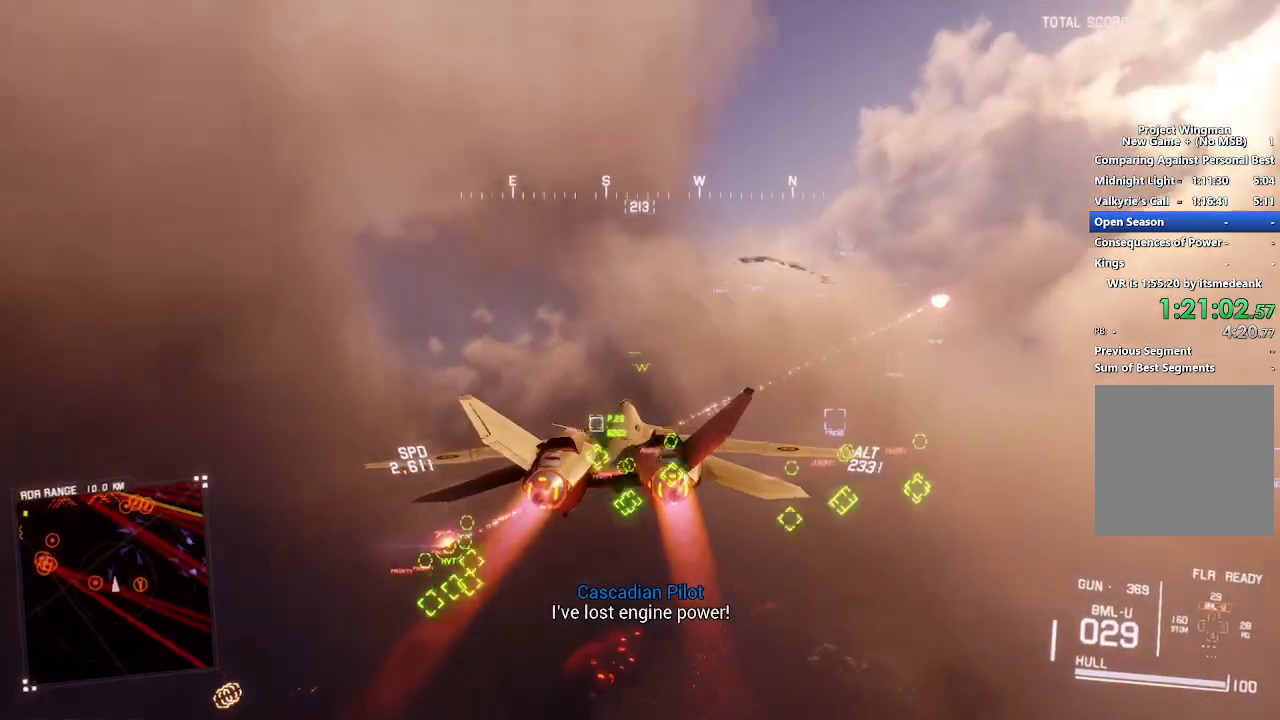
Gameplay with a controller (Xbox layout); each line is a JSON object with the inputs held at the frame after it. "events" lists button and stick changes between this image and that frame as [ms after this image, input, new state], when the widget could be followed in between.
{"buttons": ["R2"], "left_stick": "center", "right_stick": "center", "events": [[50, "L1", "up"]]}
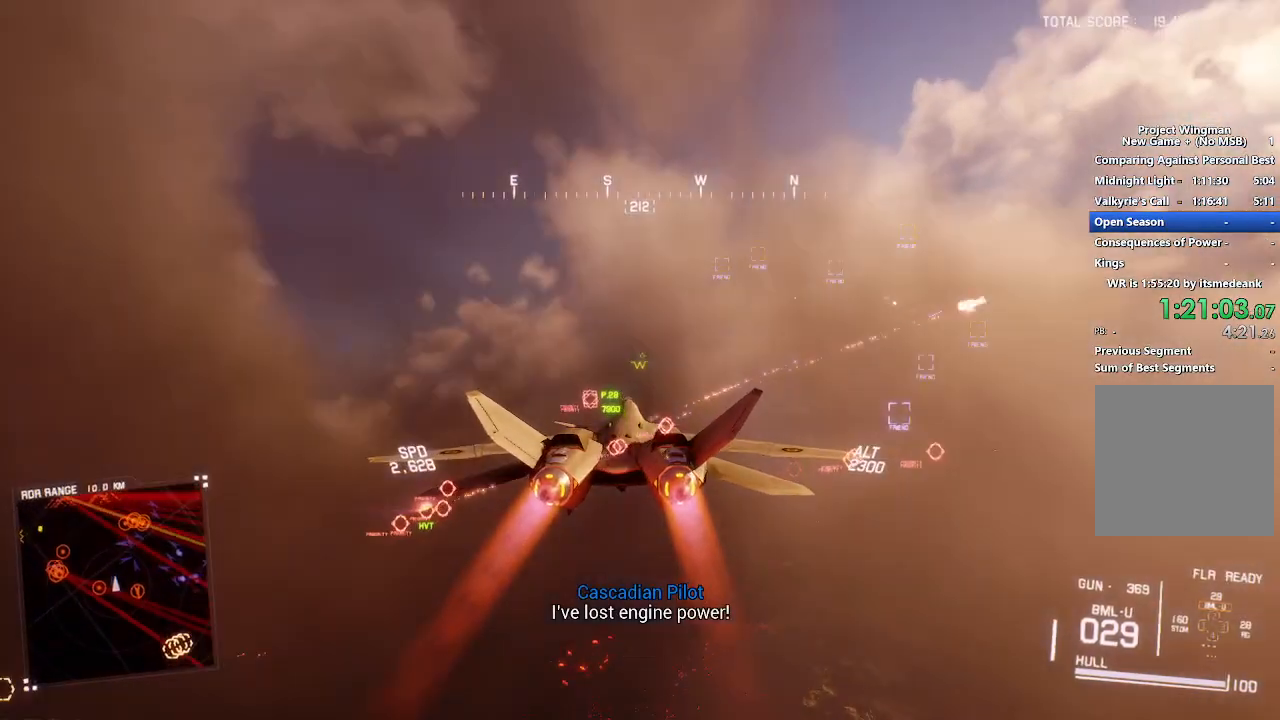
{"buttons": ["L1", "R2"], "left_stick": "left", "right_stick": "center", "events": [[200, "L1", "down"], [283, "B", "down"], [350, "left_stick", "left"], [383, "B", "up"]]}
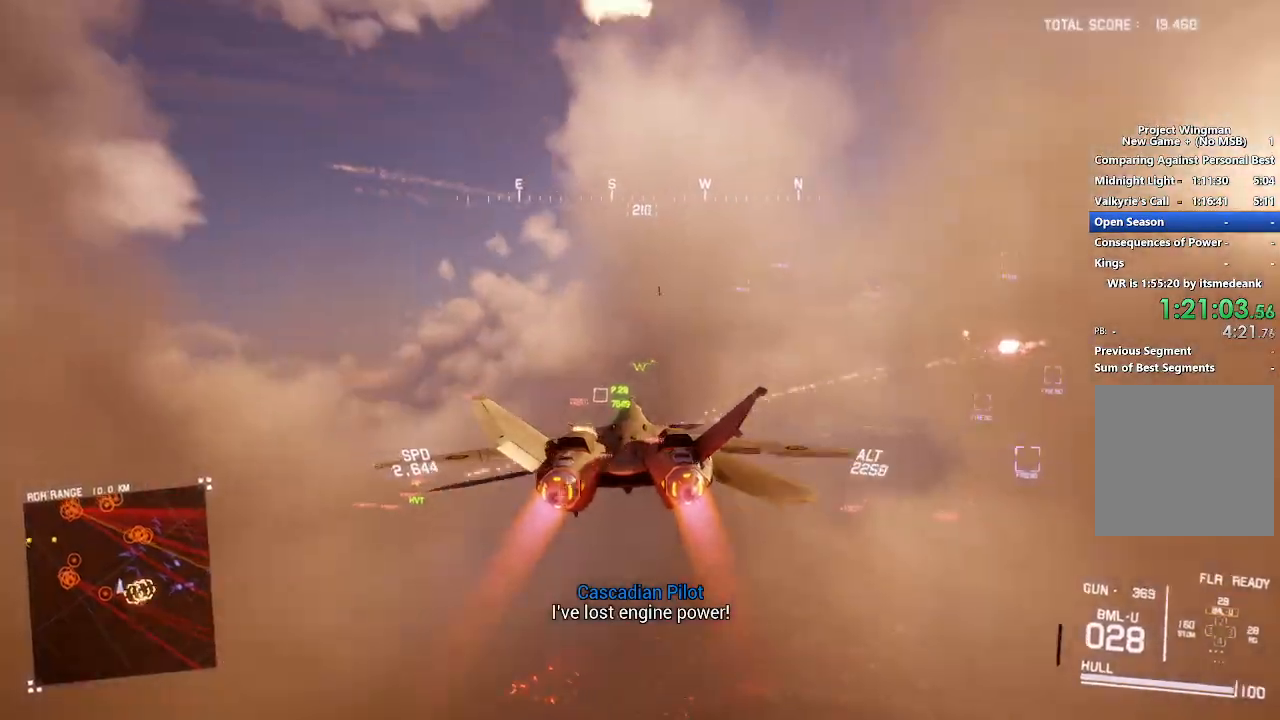
{"buttons": ["L1", "R2"], "left_stick": "down", "right_stick": "center", "events": [[83, "left_stick", "down-left"], [250, "left_stick", "down"]]}
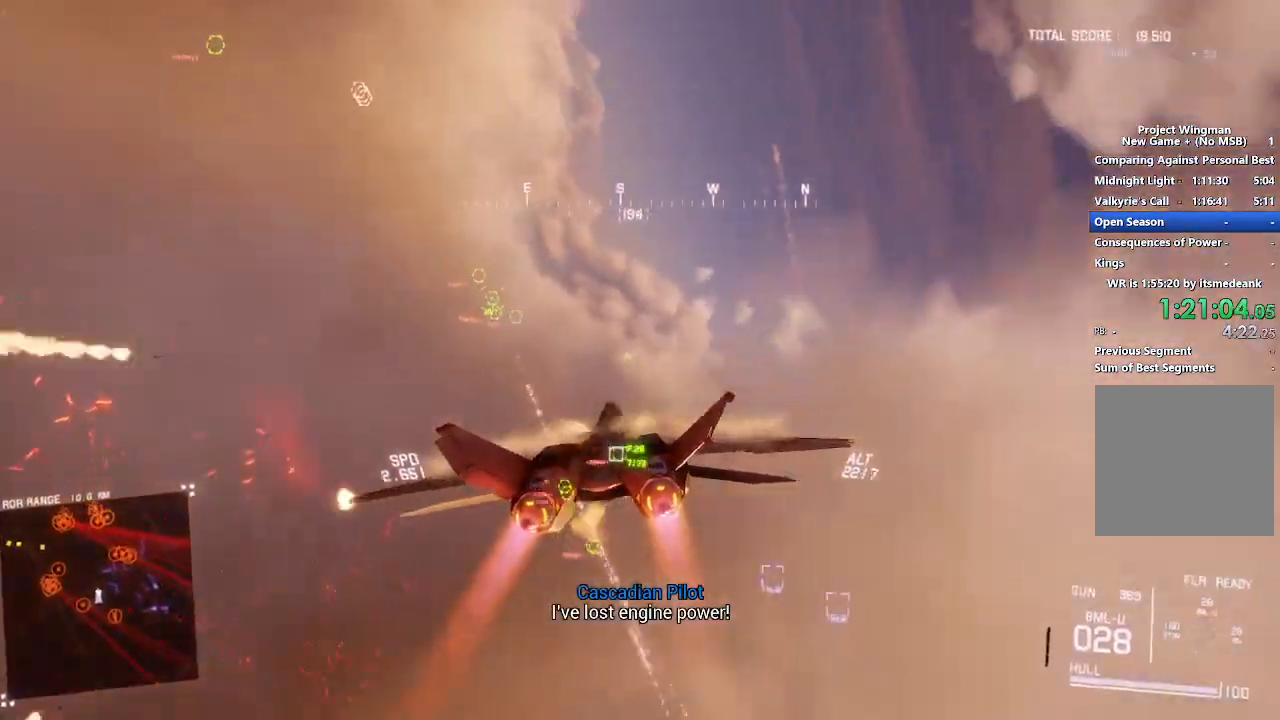
{"buttons": ["L1", "R2"], "left_stick": "center", "right_stick": "center", "events": [[417, "left_stick", "center"]]}
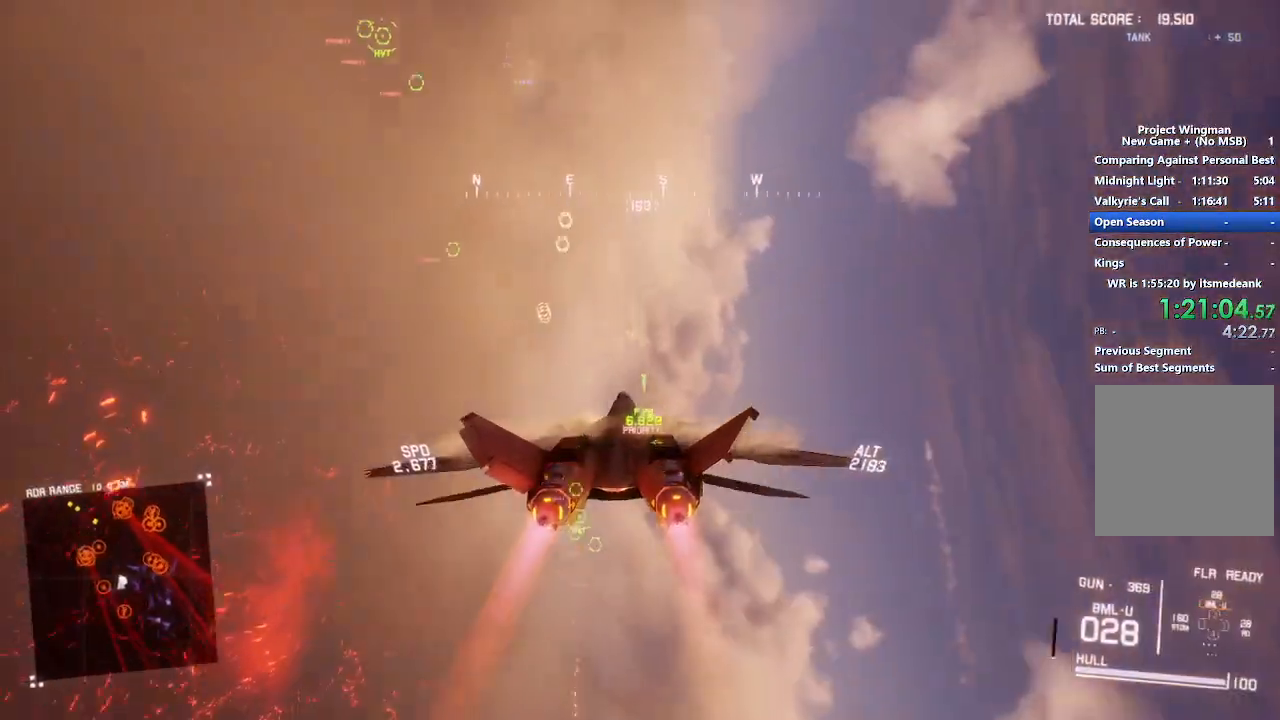
{"buttons": ["L1", "R2"], "left_stick": "up-right", "right_stick": "center", "events": [[50, "DPAD_LEFT", "down"], [117, "DPAD_LEFT", "up"], [333, "left_stick", "up-right"]]}
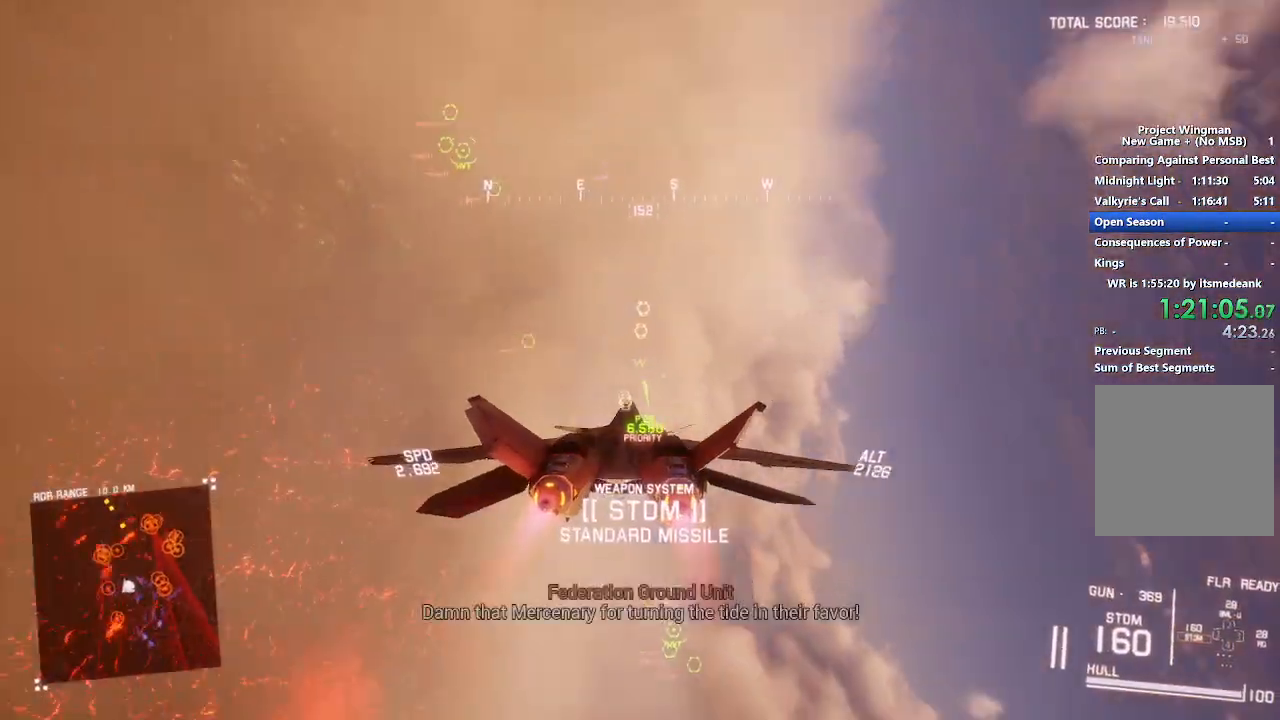
{"buttons": ["L1", "R2"], "left_stick": "down-right", "right_stick": "center", "events": [[83, "Y", "down"], [117, "left_stick", "center"], [133, "Y", "up"], [383, "Y", "down"], [433, "left_stick", "down-right"], [467, "Y", "up"]]}
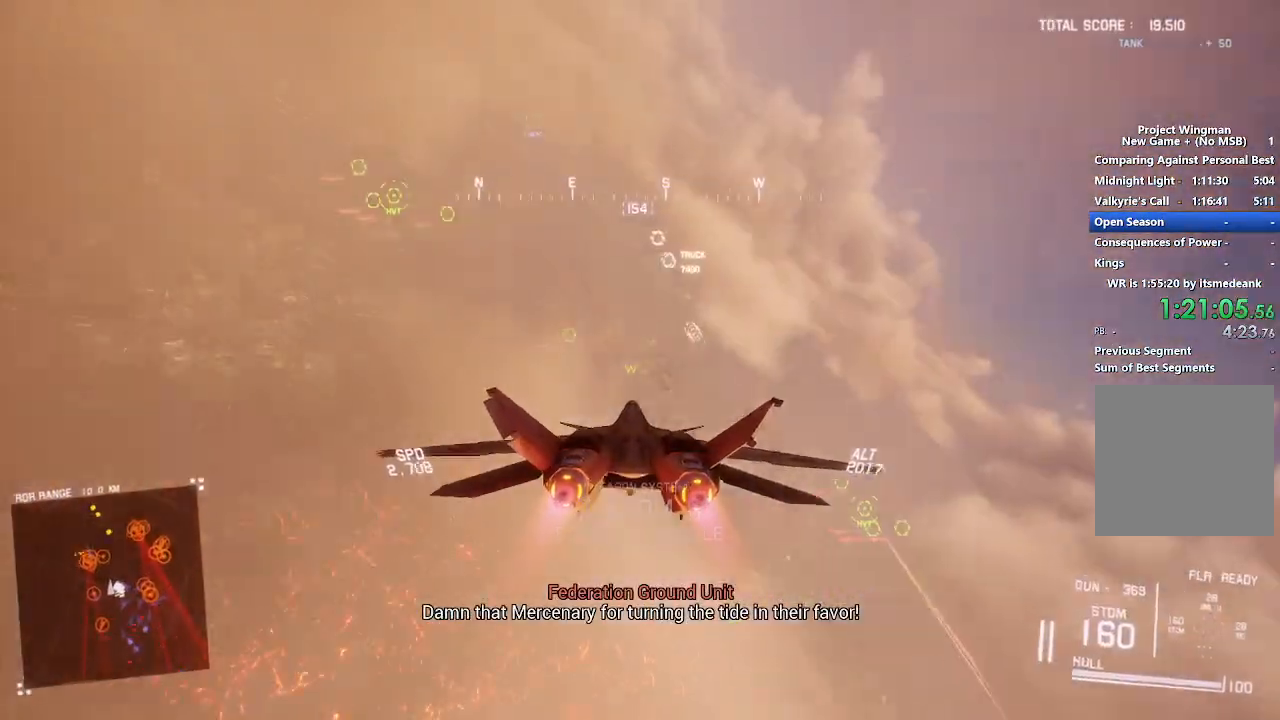
{"buttons": ["R2"], "left_stick": "center", "right_stick": "center", "events": [[67, "left_stick", "center"], [200, "Y", "down"], [283, "Y", "up"], [350, "L1", "up"]]}
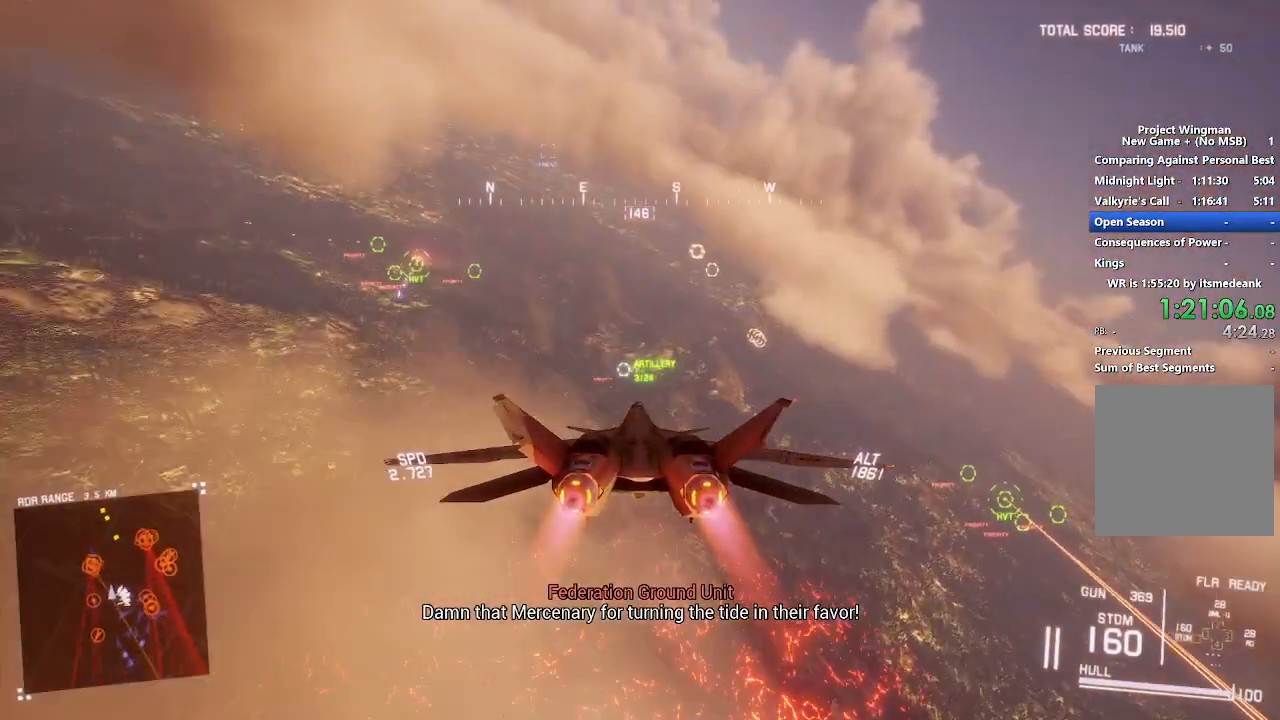
{"buttons": ["L1", "R2"], "left_stick": "center", "right_stick": "center", "events": [[233, "L1", "down"], [283, "left_stick", "left"], [417, "left_stick", "center"]]}
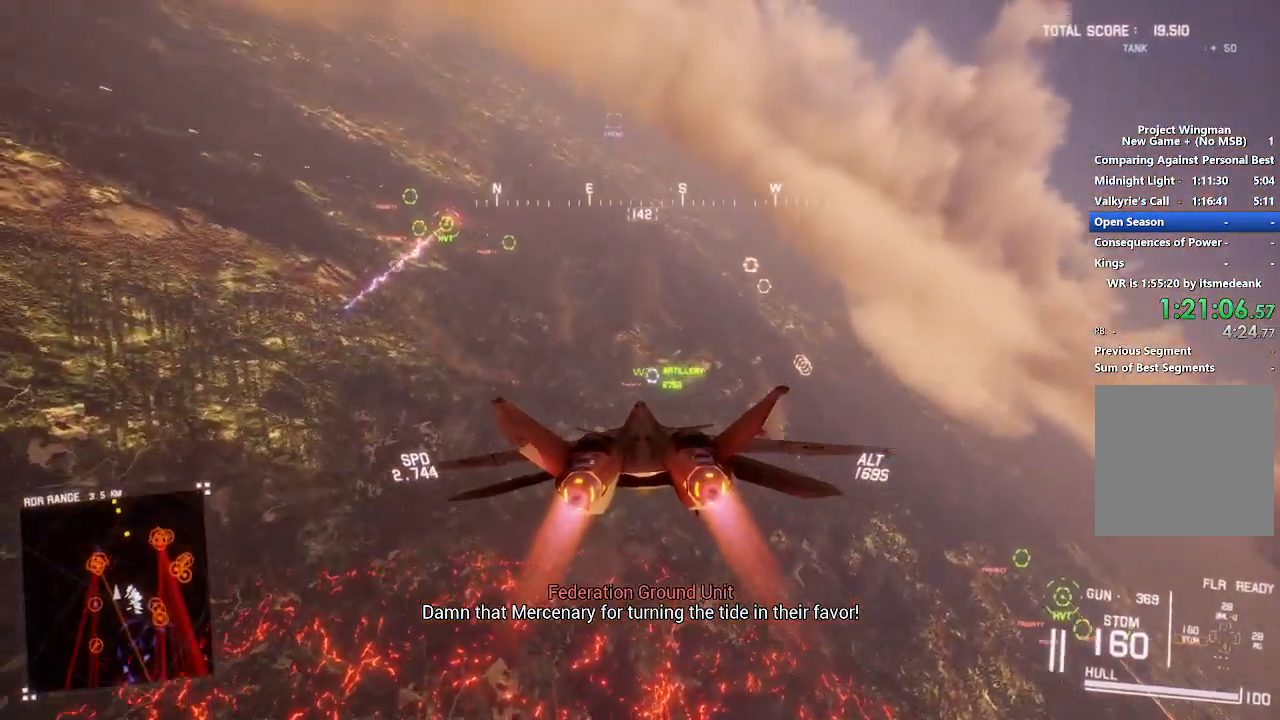
{"buttons": ["B", "L1", "R2"], "left_stick": "down-left", "right_stick": "center", "events": [[17, "L1", "up"], [83, "R1", "down"], [217, "R1", "up"], [267, "L1", "down"], [317, "left_stick", "down-left"], [400, "B", "down"]]}
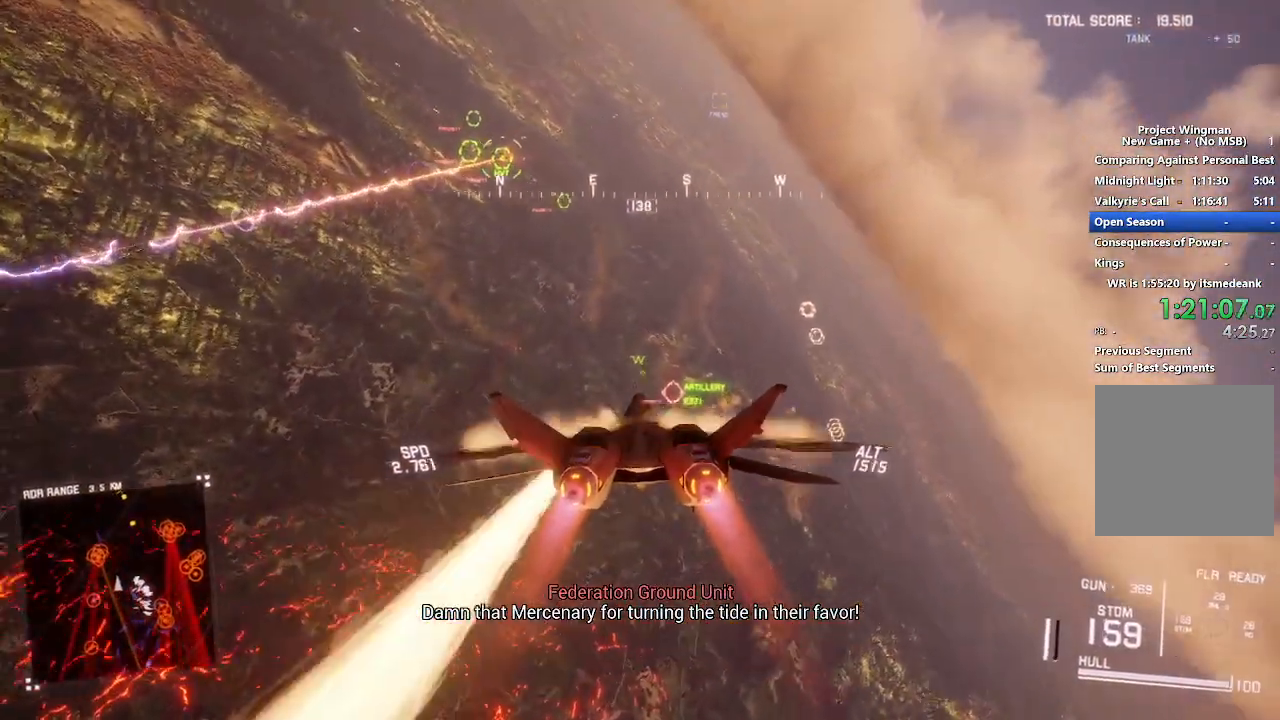
{"buttons": ["R2"], "left_stick": "center", "right_stick": "center", "events": [[17, "B", "up"], [117, "left_stick", "down"], [233, "left_stick", "down-right"], [400, "left_stick", "center"], [433, "L1", "up"]]}
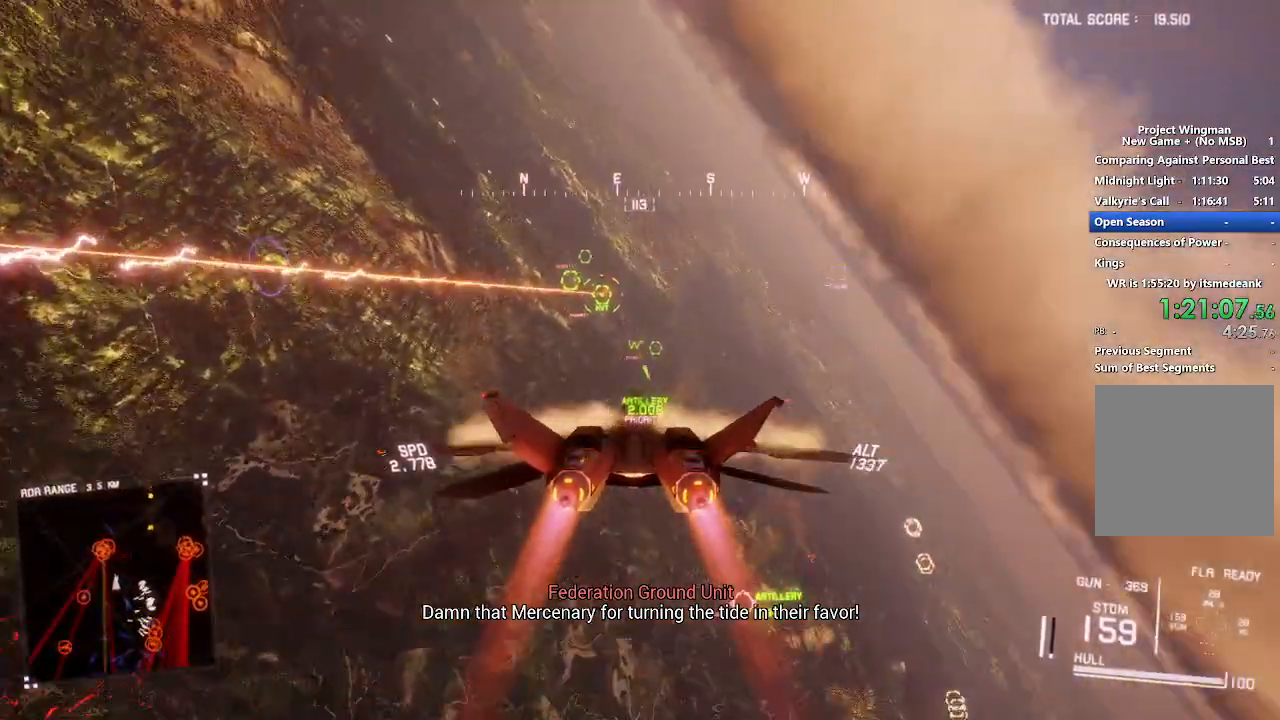
{"buttons": ["L1", "R2"], "left_stick": "center", "right_stick": "center", "events": [[367, "L1", "down"]]}
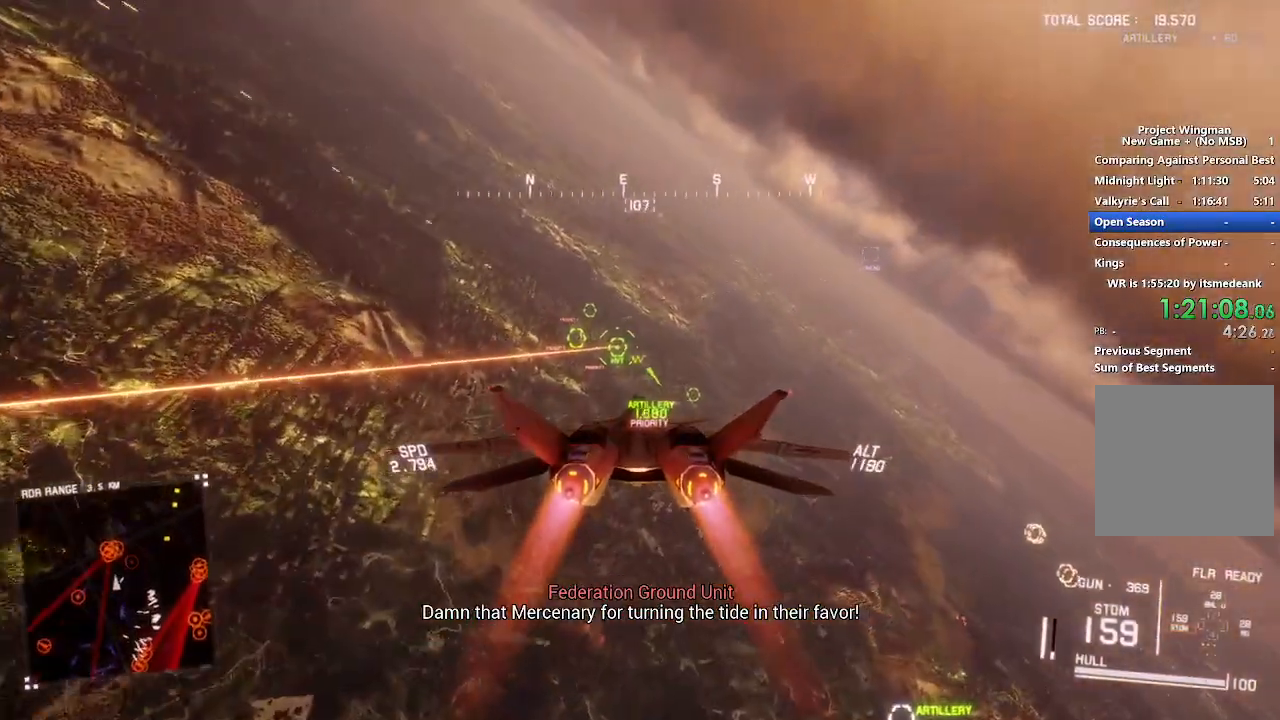
{"buttons": ["R2"], "left_stick": "center", "right_stick": "center", "events": [[67, "L1", "up"], [200, "A", "down"], [267, "left_stick", "down"], [300, "A", "up"], [333, "left_stick", "center"], [383, "A", "down"], [450, "A", "up"]]}
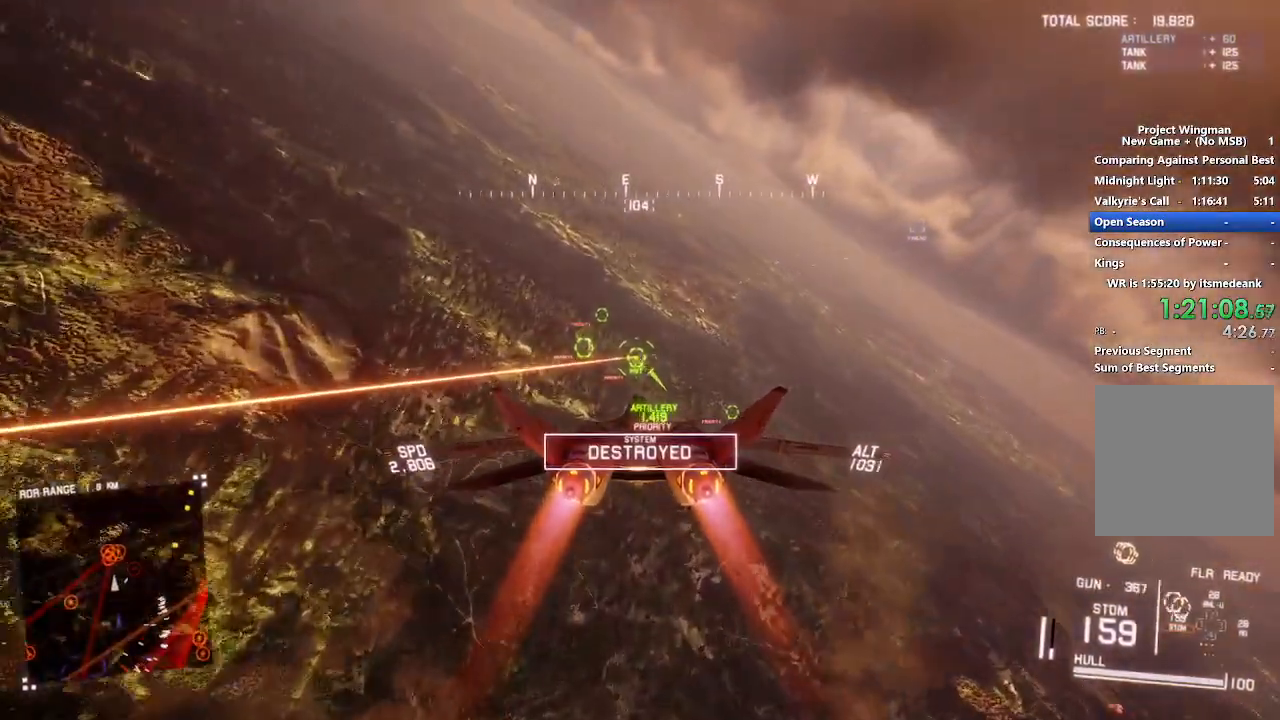
{"buttons": ["L1", "R2"], "left_stick": "center", "right_stick": "center", "events": [[33, "A", "down"], [50, "L1", "down"], [83, "A", "up"], [150, "A", "down"], [250, "A", "up"], [317, "A", "down"], [367, "left_stick", "down-left"], [433, "A", "up"], [500, "left_stick", "center"]]}
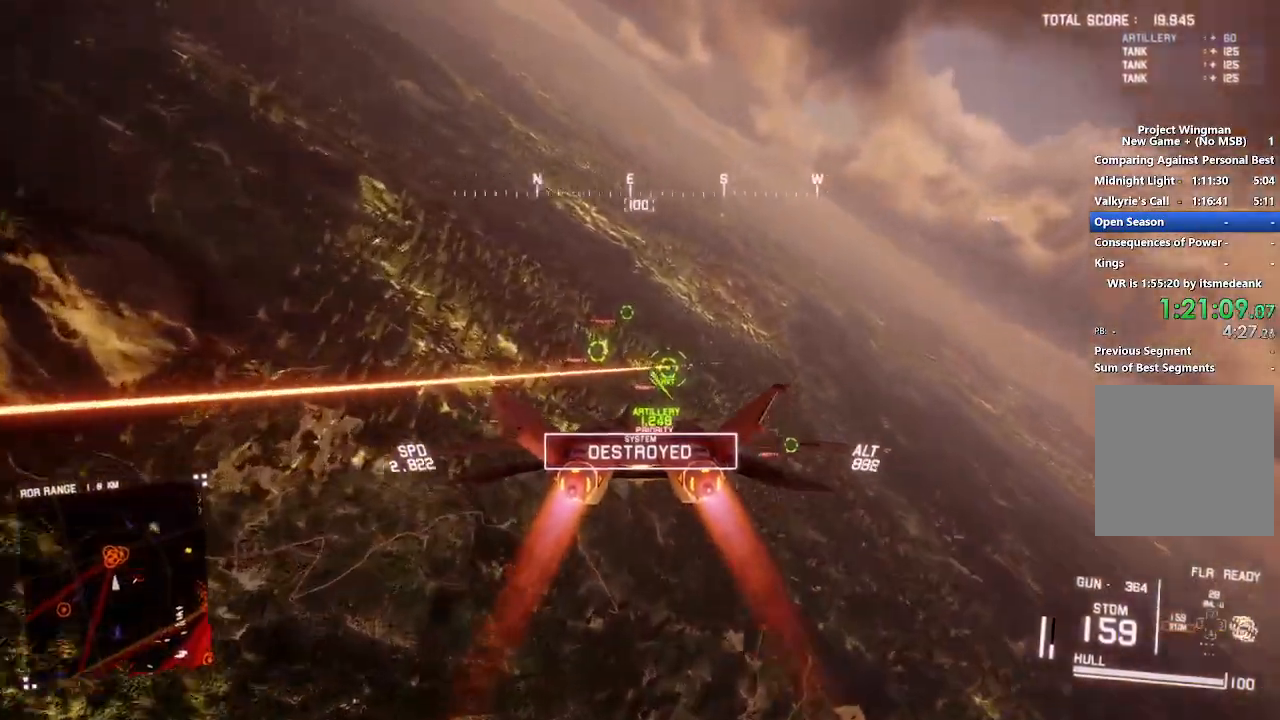
{"buttons": ["R1", "R2"], "left_stick": "center", "right_stick": "center", "events": [[200, "A", "down"], [233, "left_stick", "down"], [283, "A", "up"], [317, "left_stick", "center"], [383, "A", "down"], [383, "L1", "up"], [450, "A", "up"], [483, "R1", "down"]]}
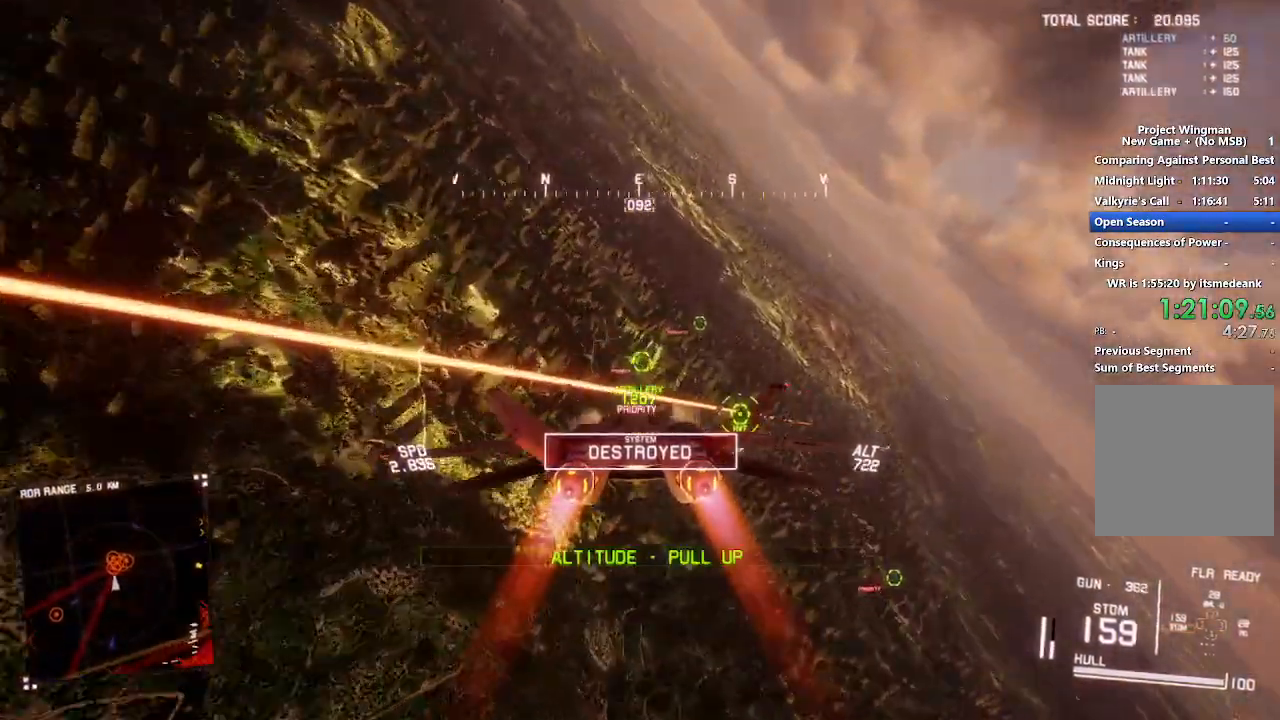
{"buttons": ["R2"], "left_stick": "down", "right_stick": "center", "events": [[17, "A", "down"], [17, "left_stick", "down-right"], [83, "A", "up"], [117, "A", "down"], [233, "A", "up"], [317, "left_stick", "down"], [367, "R1", "up"]]}
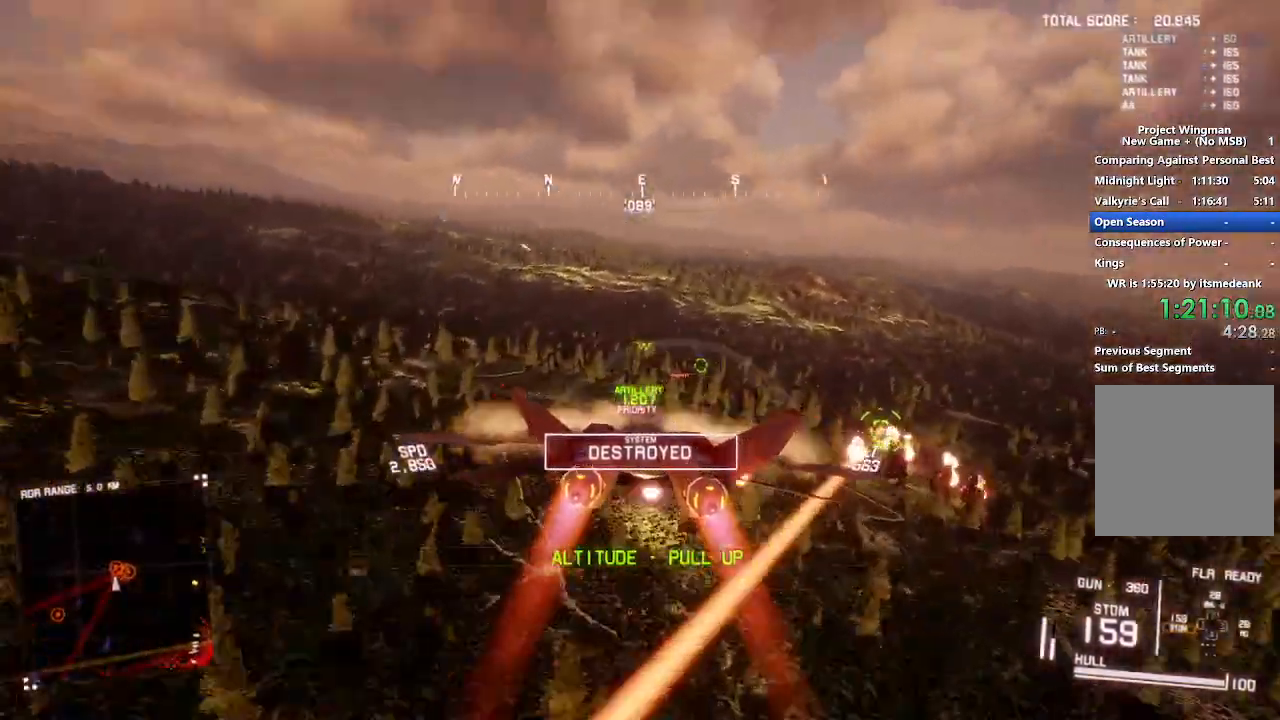
{"buttons": ["R2"], "left_stick": "right", "right_stick": "center", "events": [[17, "left_stick", "down-left"], [250, "left_stick", "center"], [483, "left_stick", "right"]]}
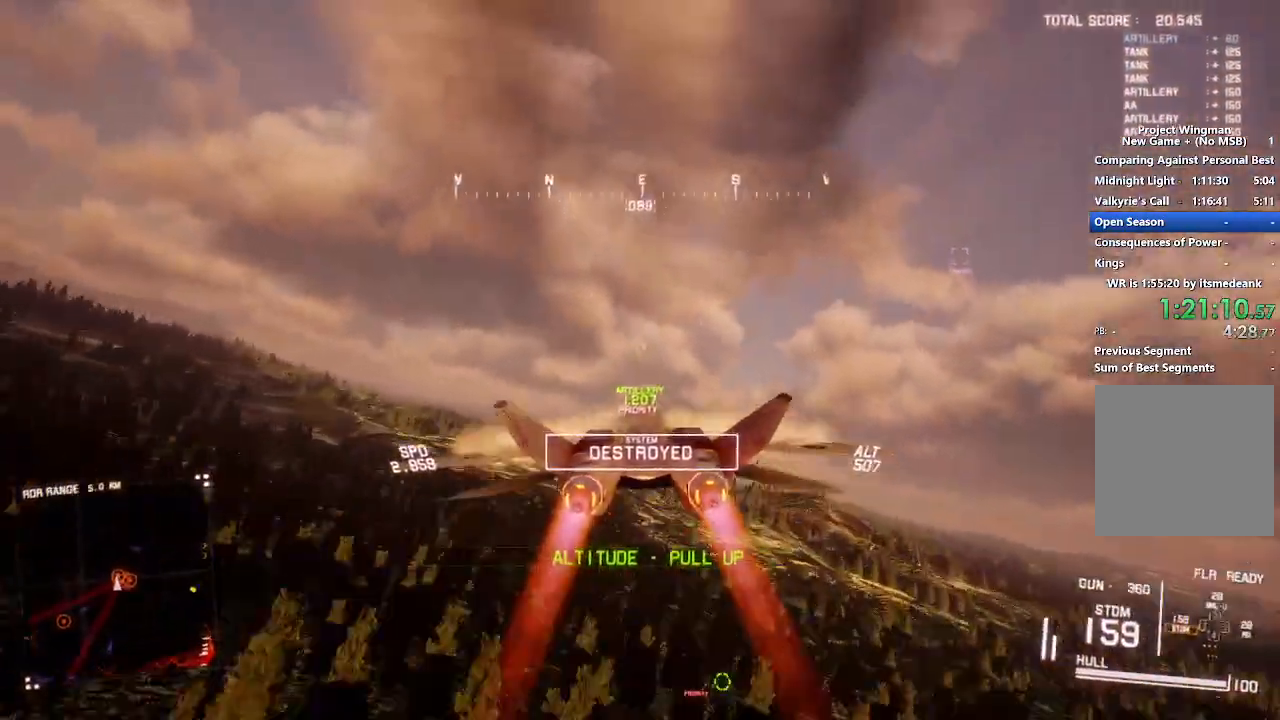
{"buttons": ["R2"], "left_stick": "center", "right_stick": "left", "events": [[117, "left_stick", "center"], [150, "right_stick", "left"]]}
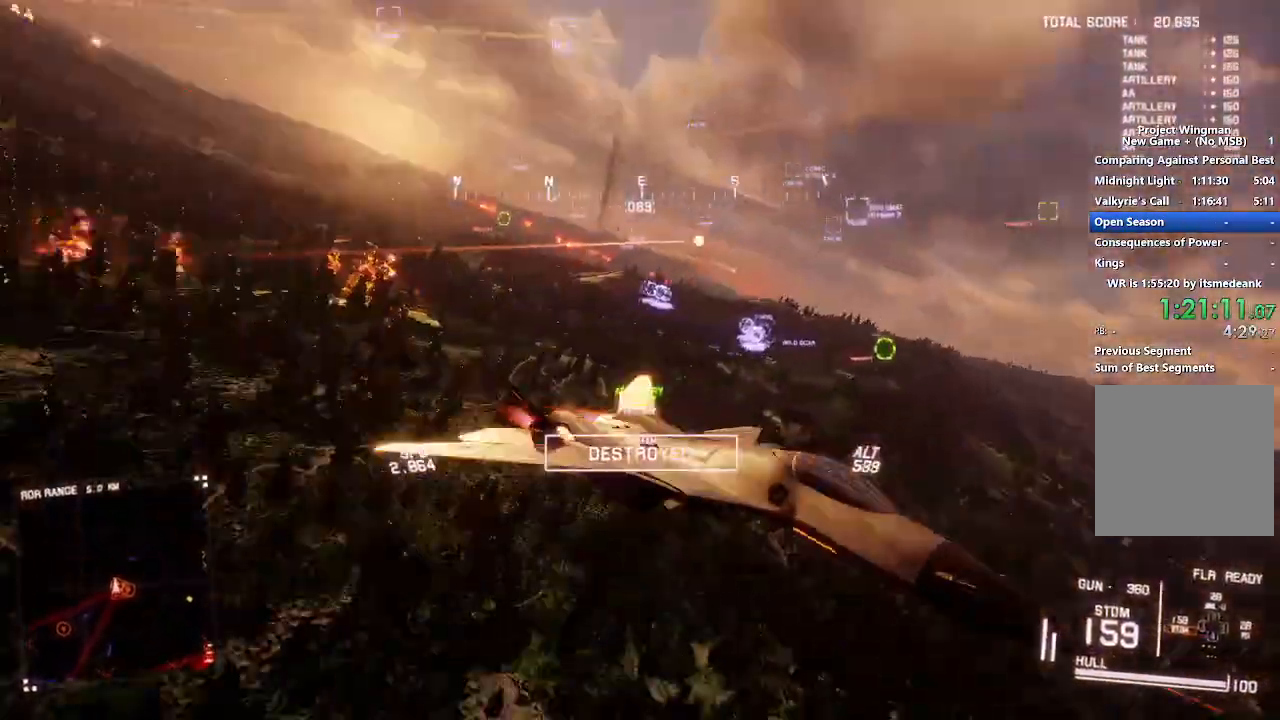
{"buttons": ["R2"], "left_stick": "center", "right_stick": "left", "events": []}
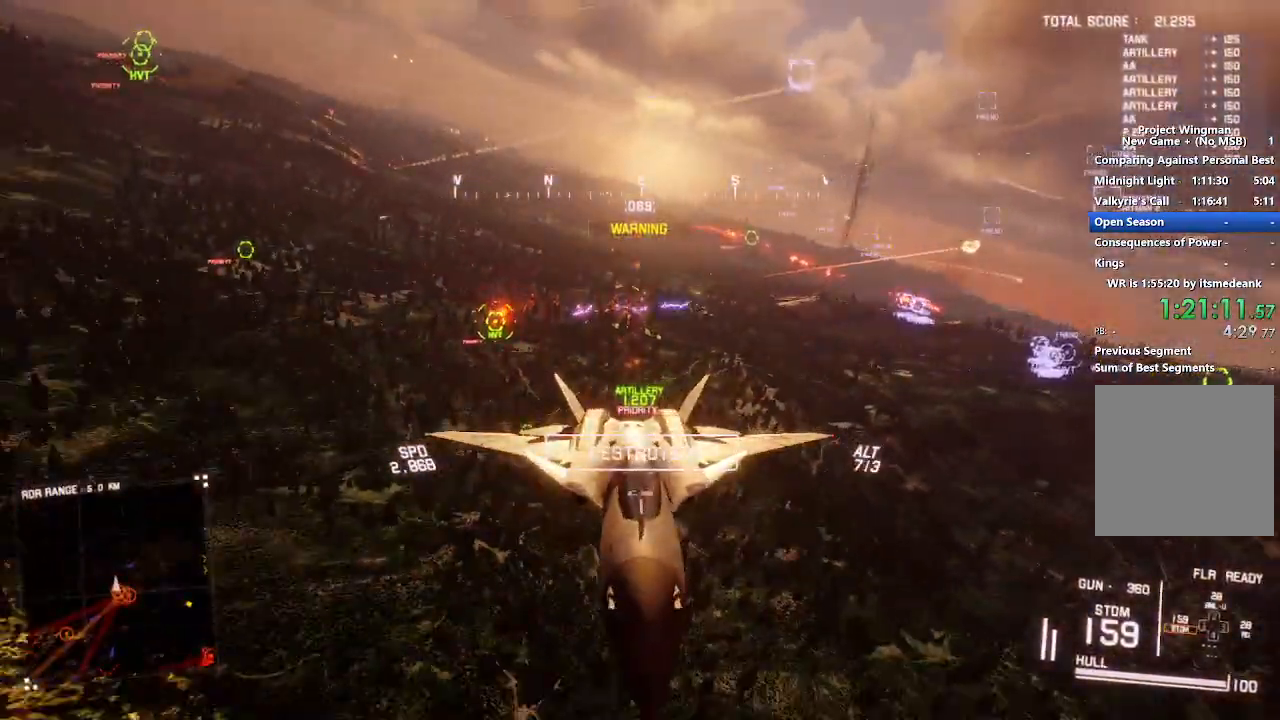
{"buttons": ["R2"], "left_stick": "center", "right_stick": "left"}
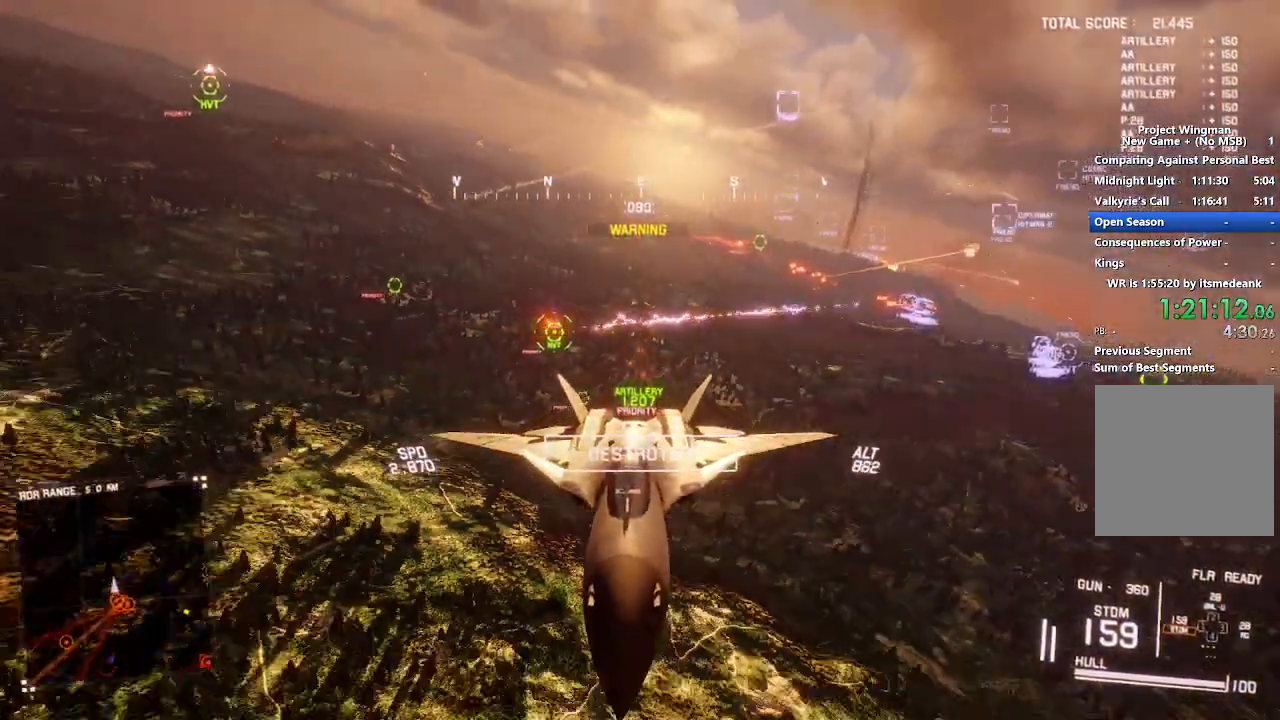
{"buttons": ["R2"], "left_stick": "down", "right_stick": "left", "events": [[283, "left_stick", "down"]]}
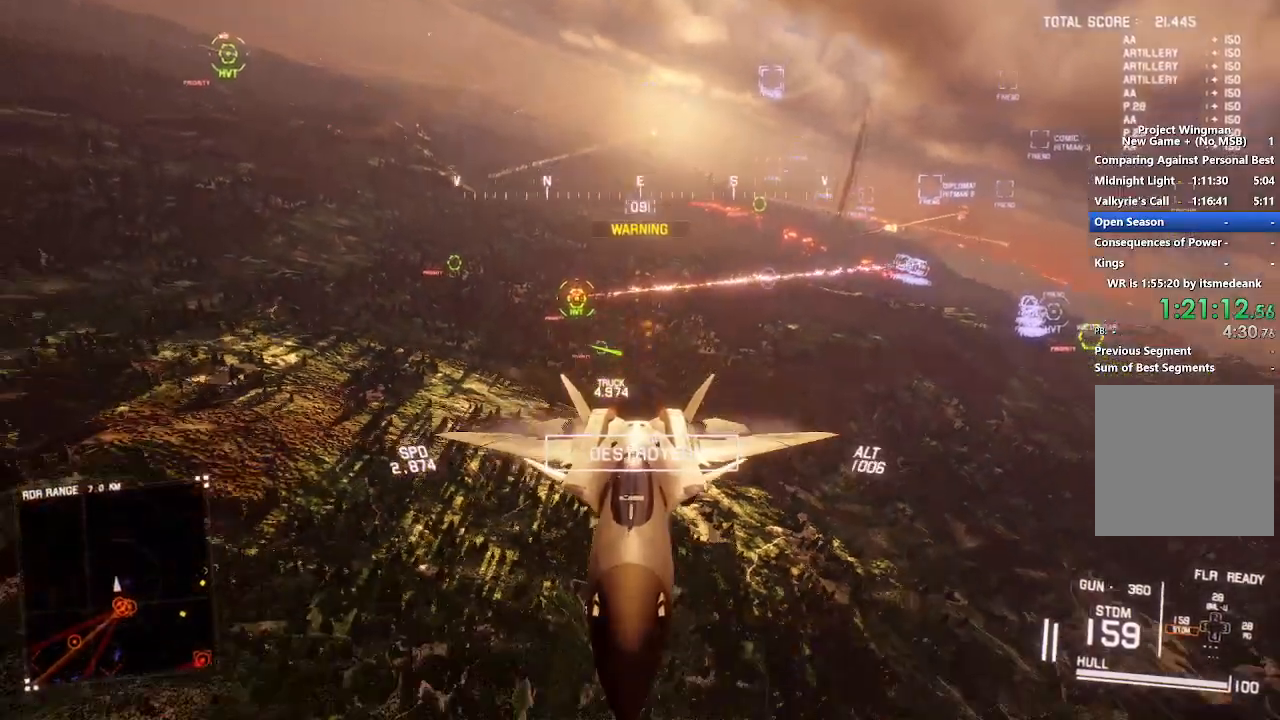
{"buttons": ["L2"], "left_stick": "down", "right_stick": "left", "events": [[17, "Y", "down"], [100, "Y", "up"], [133, "L2", "down"], [433, "R2", "up"]]}
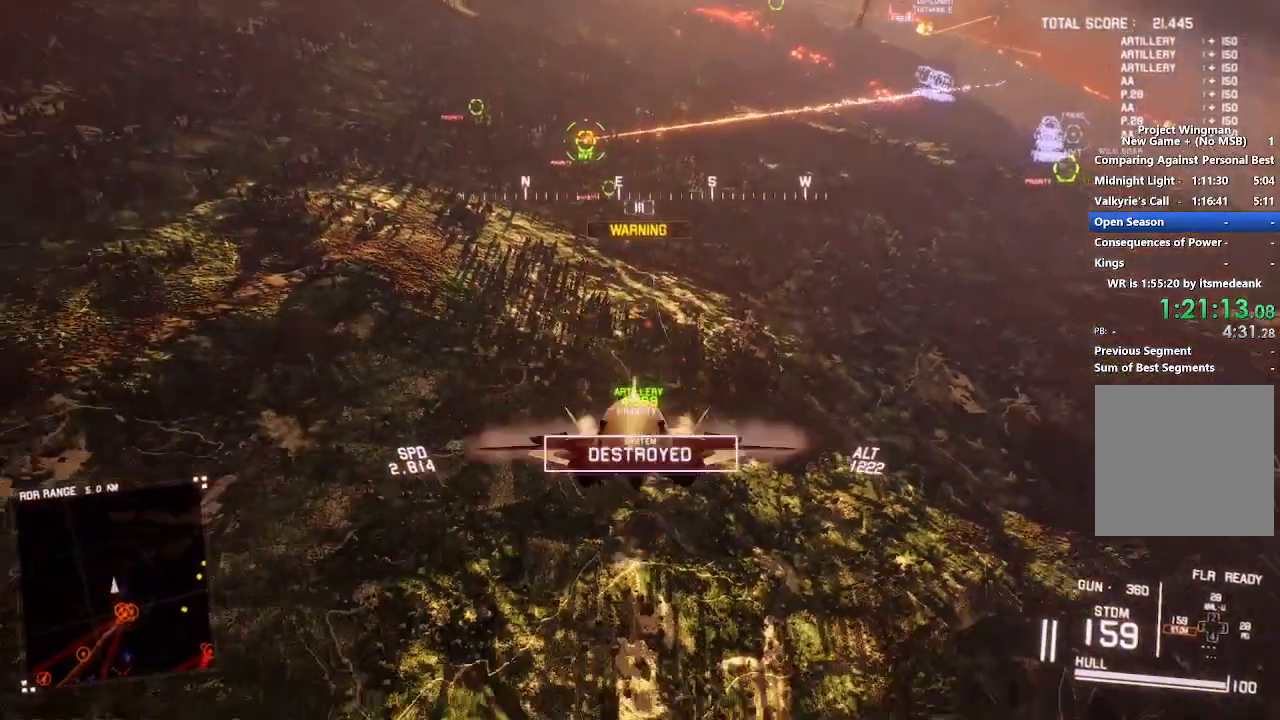
{"buttons": ["L2"], "left_stick": "down", "right_stick": "up-left", "events": [[50, "right_stick", "up-left"], [117, "Y", "down"], [217, "Y", "up"]]}
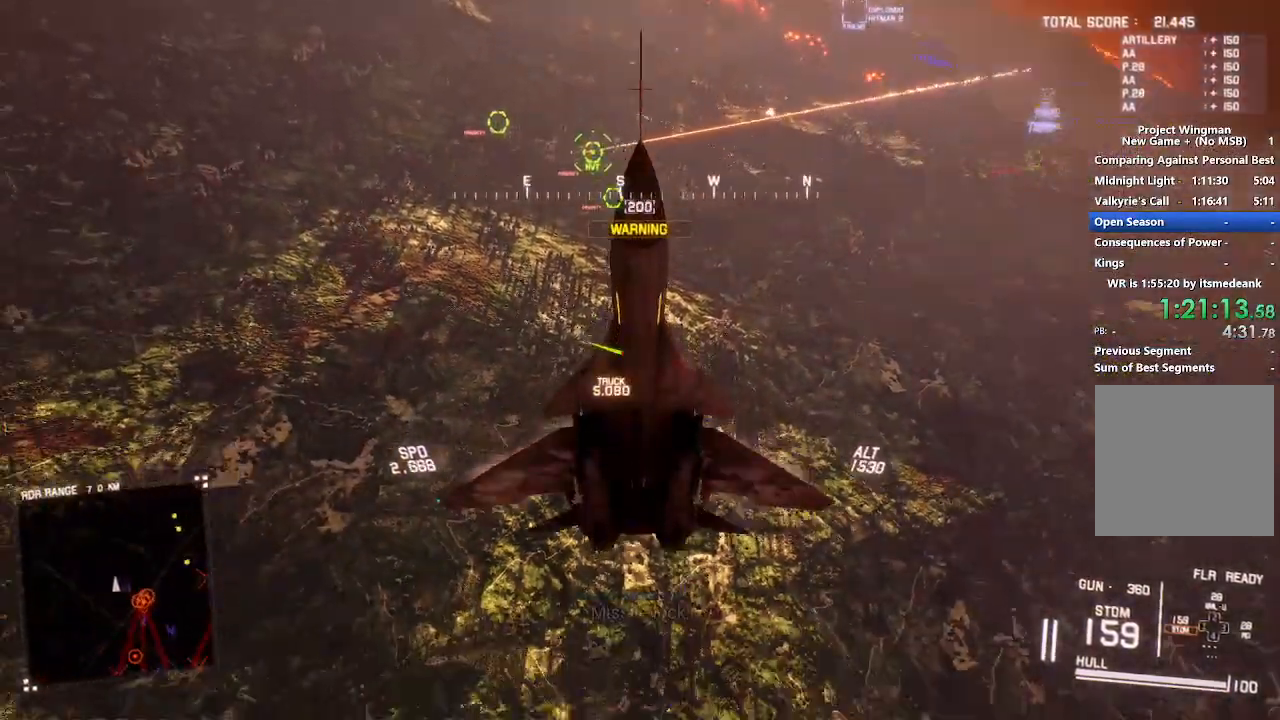
{"buttons": ["L2"], "left_stick": "down", "right_stick": "up-left", "events": [[333, "Y", "down"], [467, "Y", "up"]]}
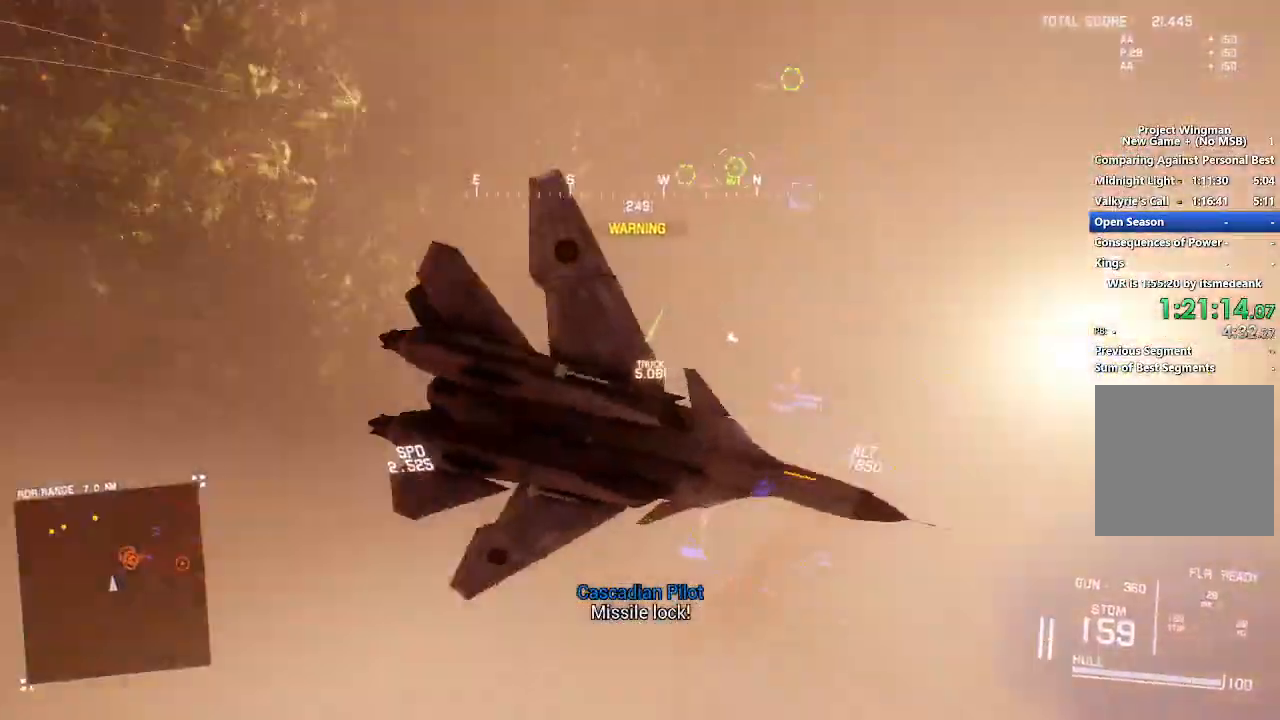
{"buttons": ["L2"], "left_stick": "down", "right_stick": "center", "events": [[433, "right_stick", "center"]]}
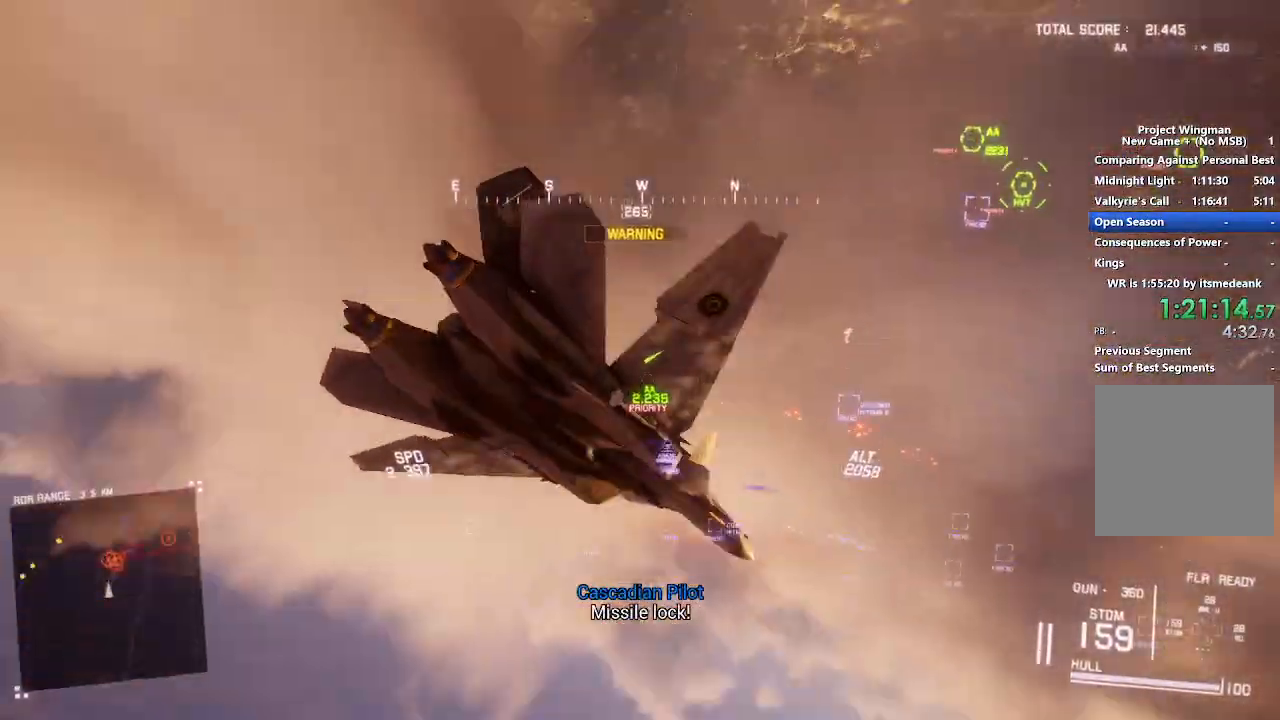
{"buttons": ["R2"], "left_stick": "down-right", "right_stick": "center", "events": [[217, "L2", "up"], [283, "R2", "down"], [450, "left_stick", "down-right"]]}
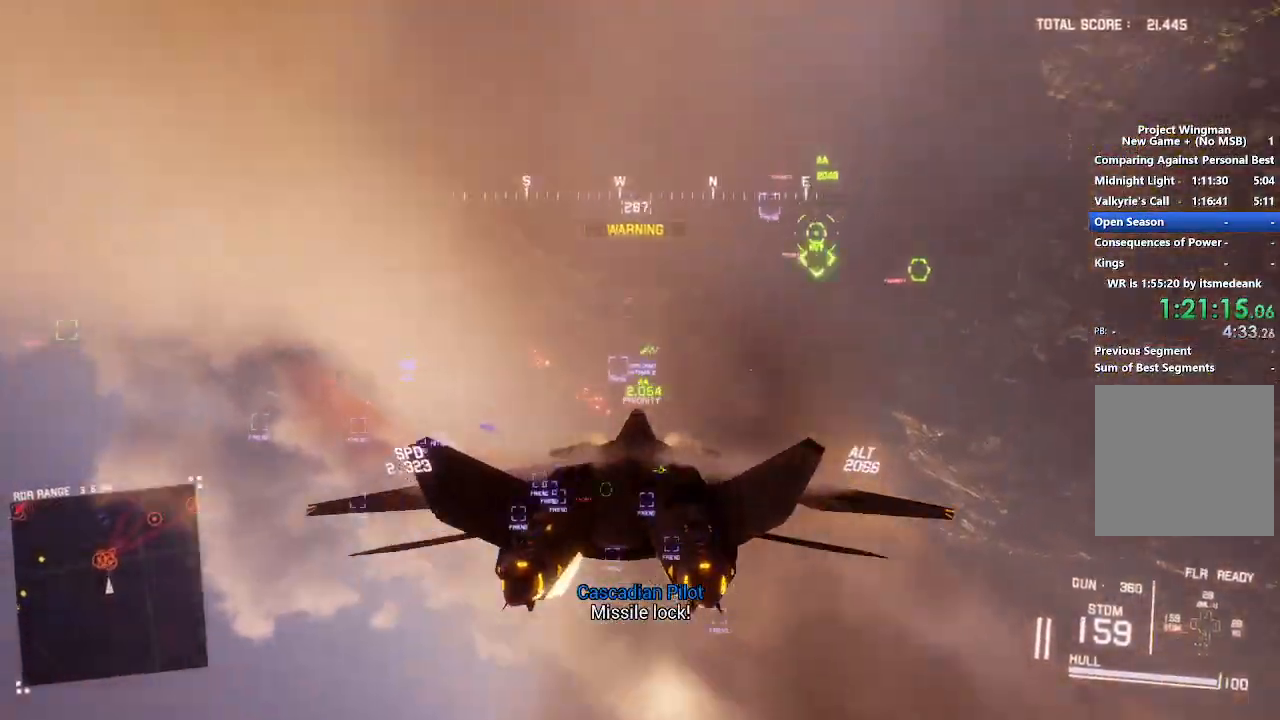
{"buttons": ["L1", "R2"], "left_stick": "center", "right_stick": "center", "events": [[83, "R1", "down"], [267, "left_stick", "center"], [283, "R1", "up"], [350, "B", "down"], [433, "B", "up"], [450, "L1", "down"]]}
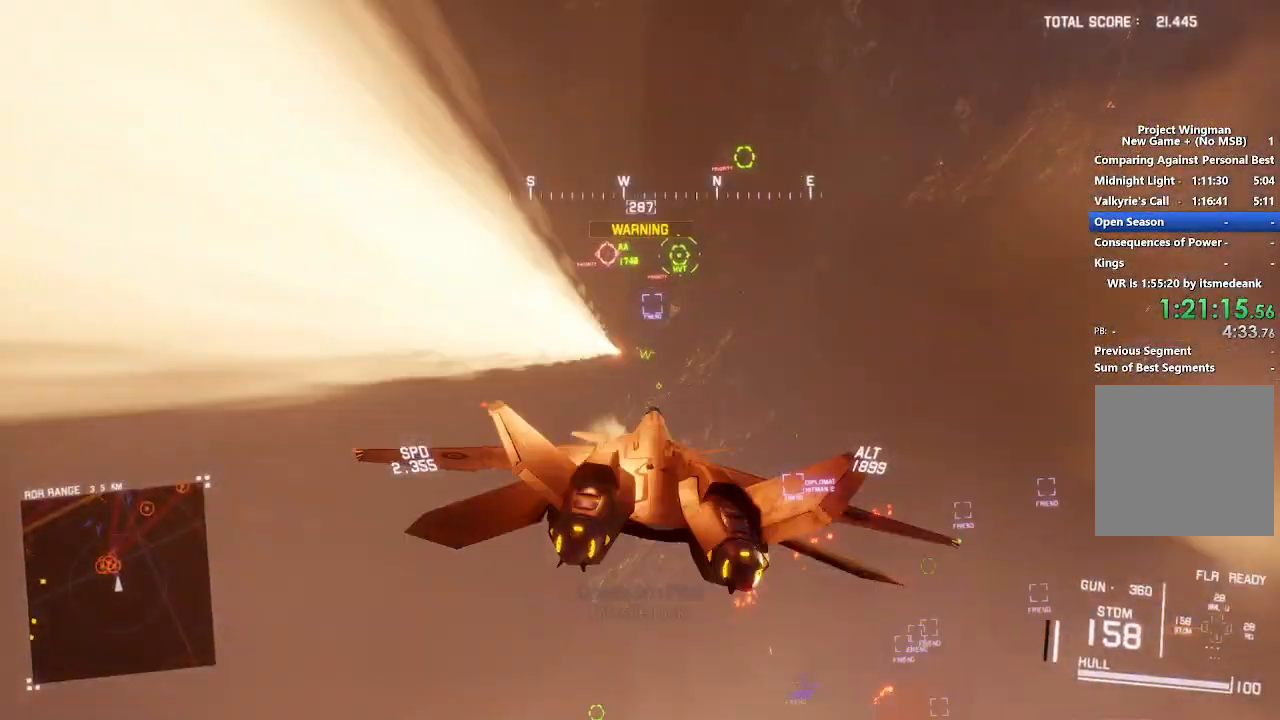
{"buttons": ["A", "R2"], "left_stick": "right", "right_stick": "center", "events": [[67, "left_stick", "down"], [250, "L1", "up"], [283, "left_stick", "center"], [433, "A", "down"], [467, "left_stick", "right"]]}
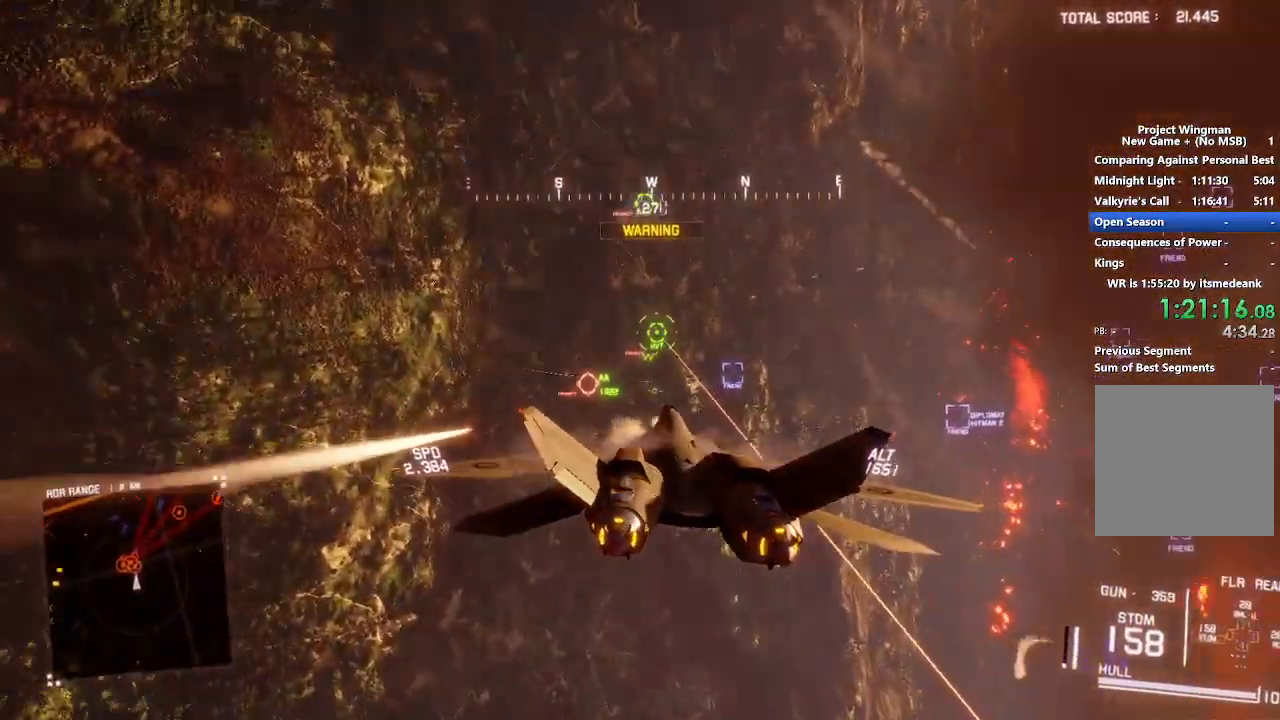
{"buttons": ["L1", "R2"], "left_stick": "center", "right_stick": "center", "events": [[17, "left_stick", "center"], [50, "A", "up"], [117, "A", "down"], [133, "R1", "down"], [217, "A", "up"], [217, "R1", "up"], [267, "A", "down"], [267, "R1", "down"], [333, "A", "up"], [350, "R1", "up"], [400, "A", "down"], [400, "R1", "down"], [433, "L1", "down"], [467, "R1", "up"], [483, "A", "up"]]}